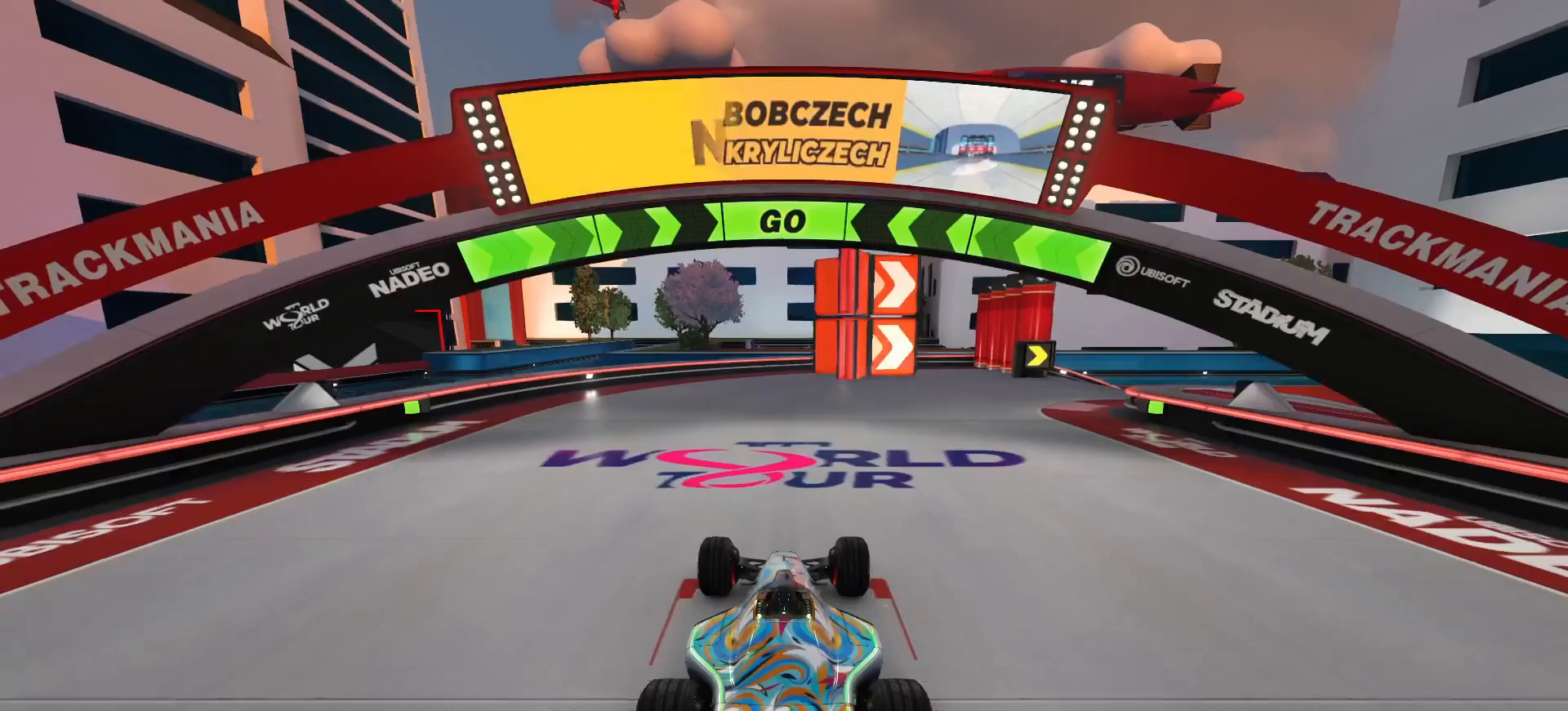
Gameplay with keyboard; each line is a JSON object with the keys held at the frame after it. "events" lists presses ("down") and releases ("up") of "down", "left", "right" and "up" between this image and that frame as [ms after this image, input, new state], when the widget could be followed in between. No other keys are recorded. Mouse input is not recorded.
{"keys": ["right", "up"], "events": [[400, "right", "down"]]}
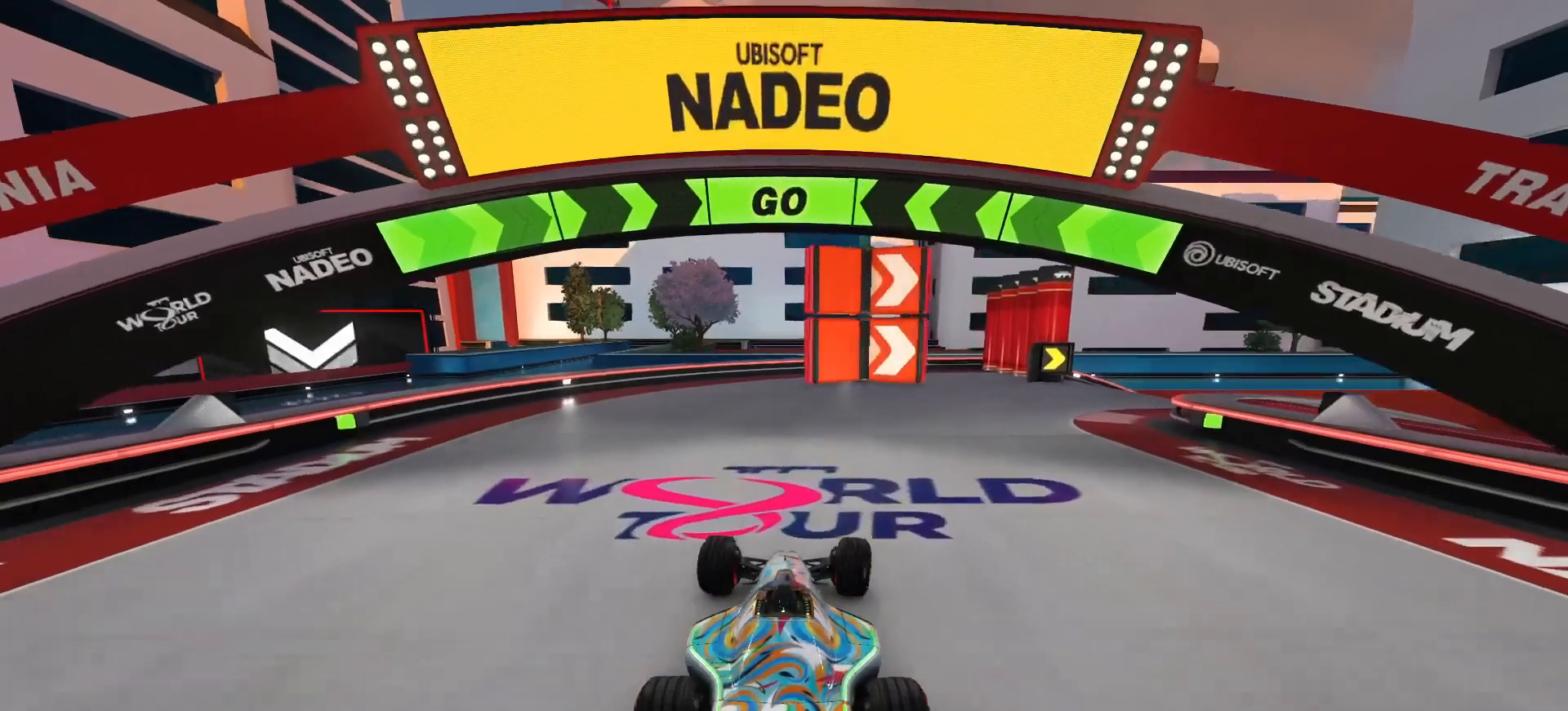
{"keys": ["up"], "events": [[433, "right", "up"]]}
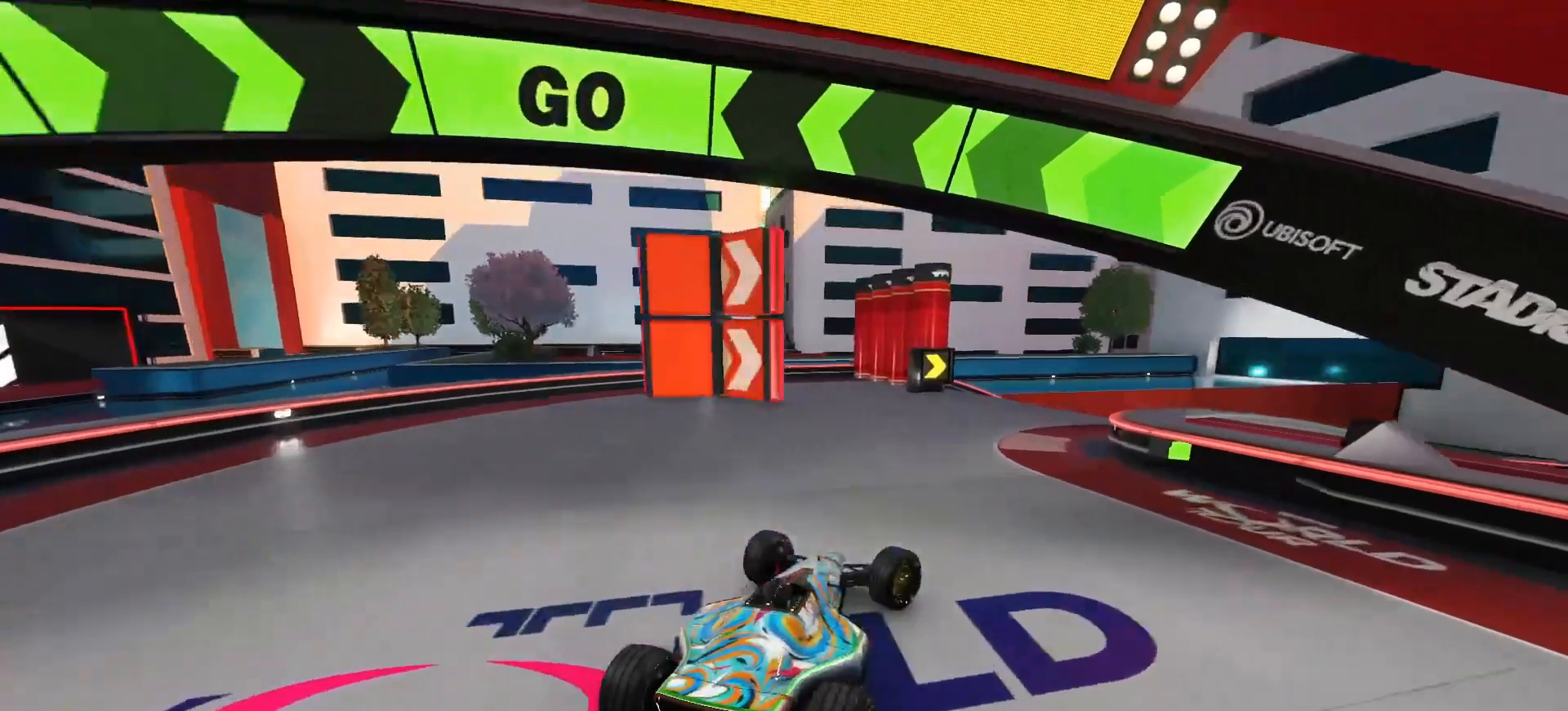
{"keys": ["up"], "events": [[233, "right", "down"], [433, "right", "up"]]}
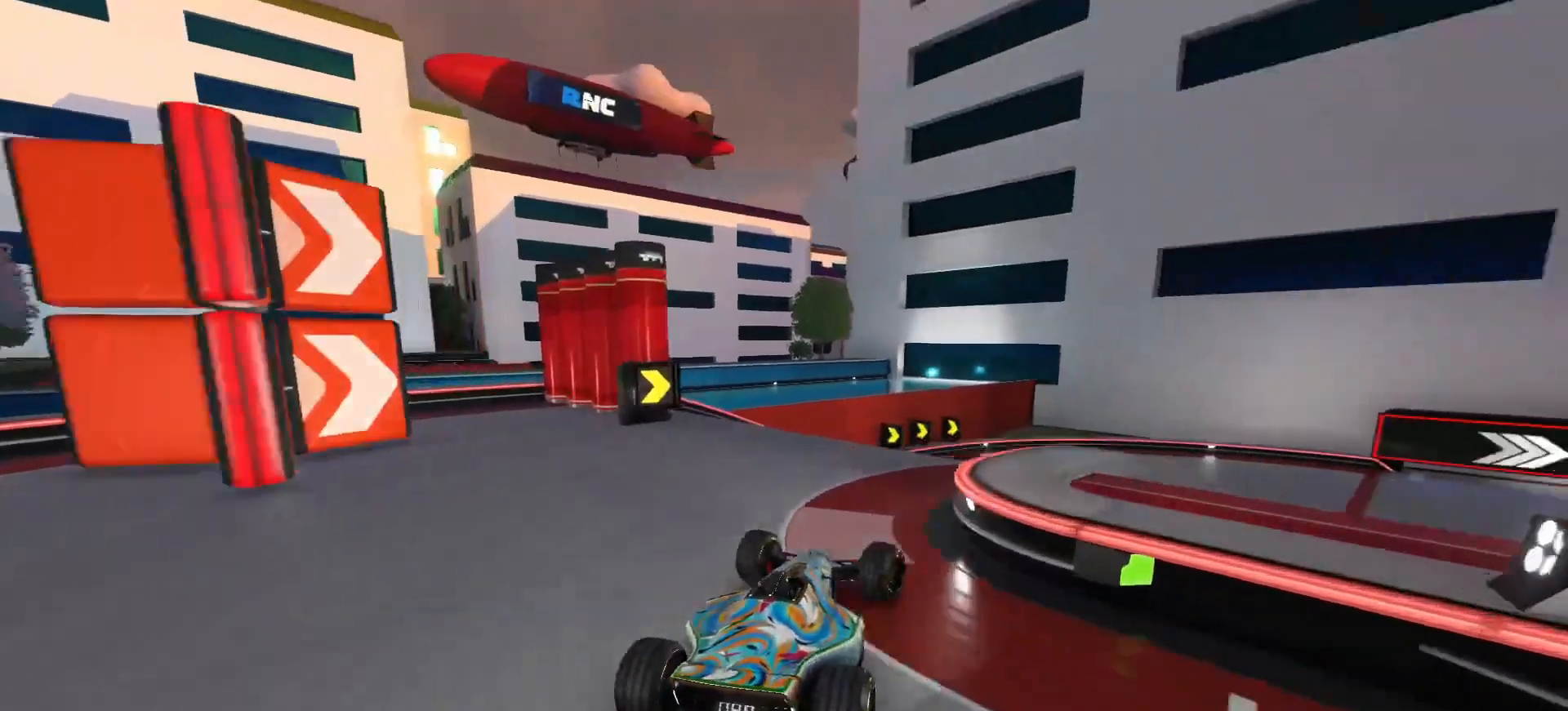
{"keys": ["right", "up"], "events": [[100, "left", "down"], [267, "left", "up"], [333, "right", "down"]]}
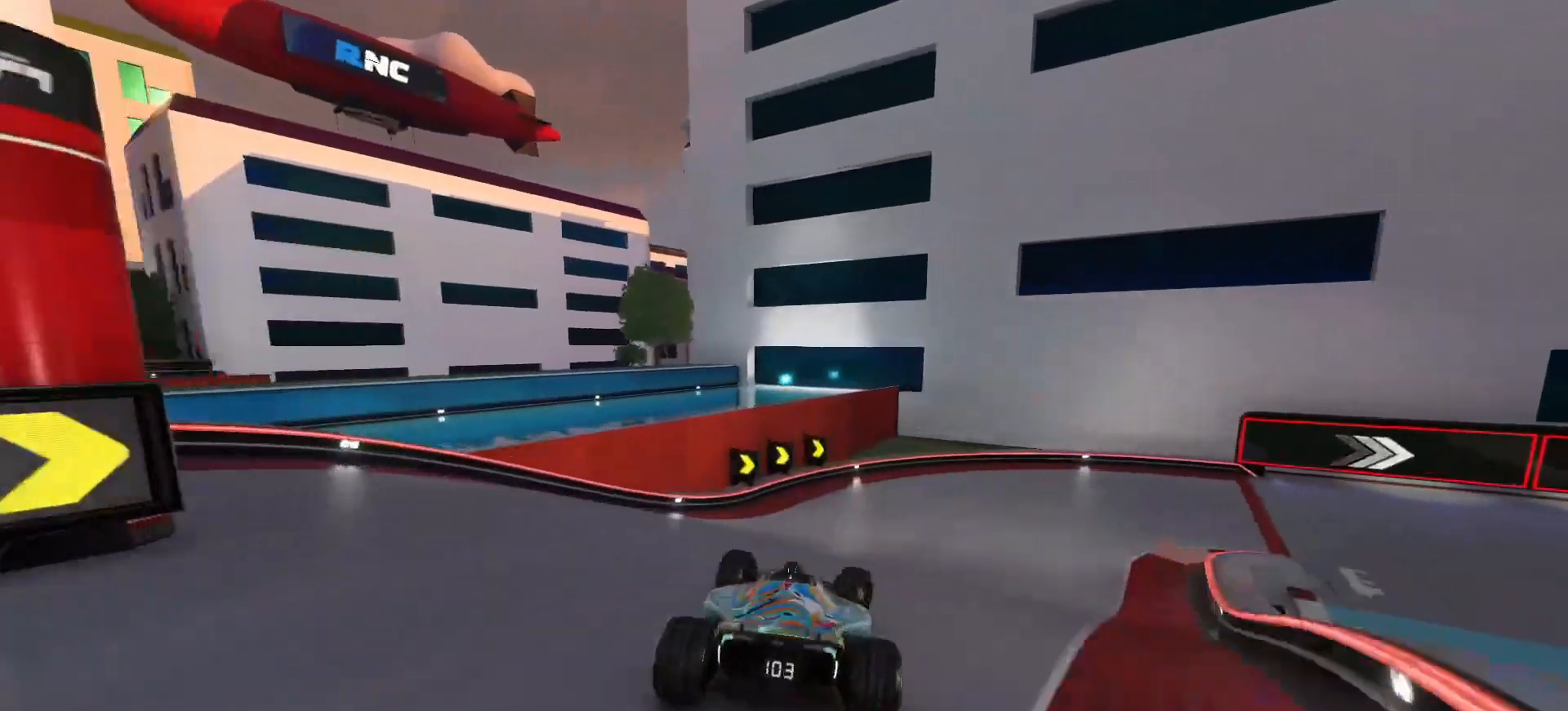
{"keys": ["right", "up"], "events": []}
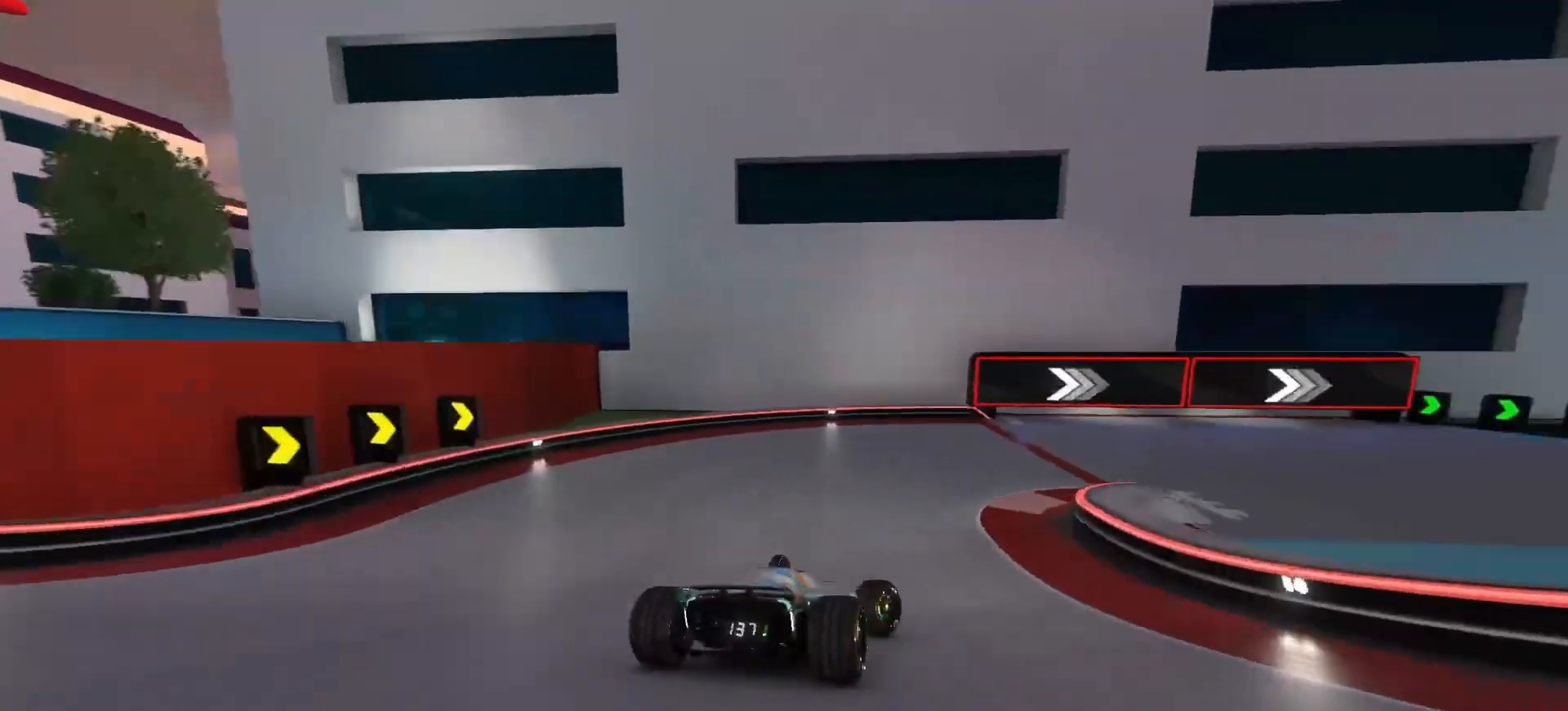
{"keys": ["right", "up"], "events": []}
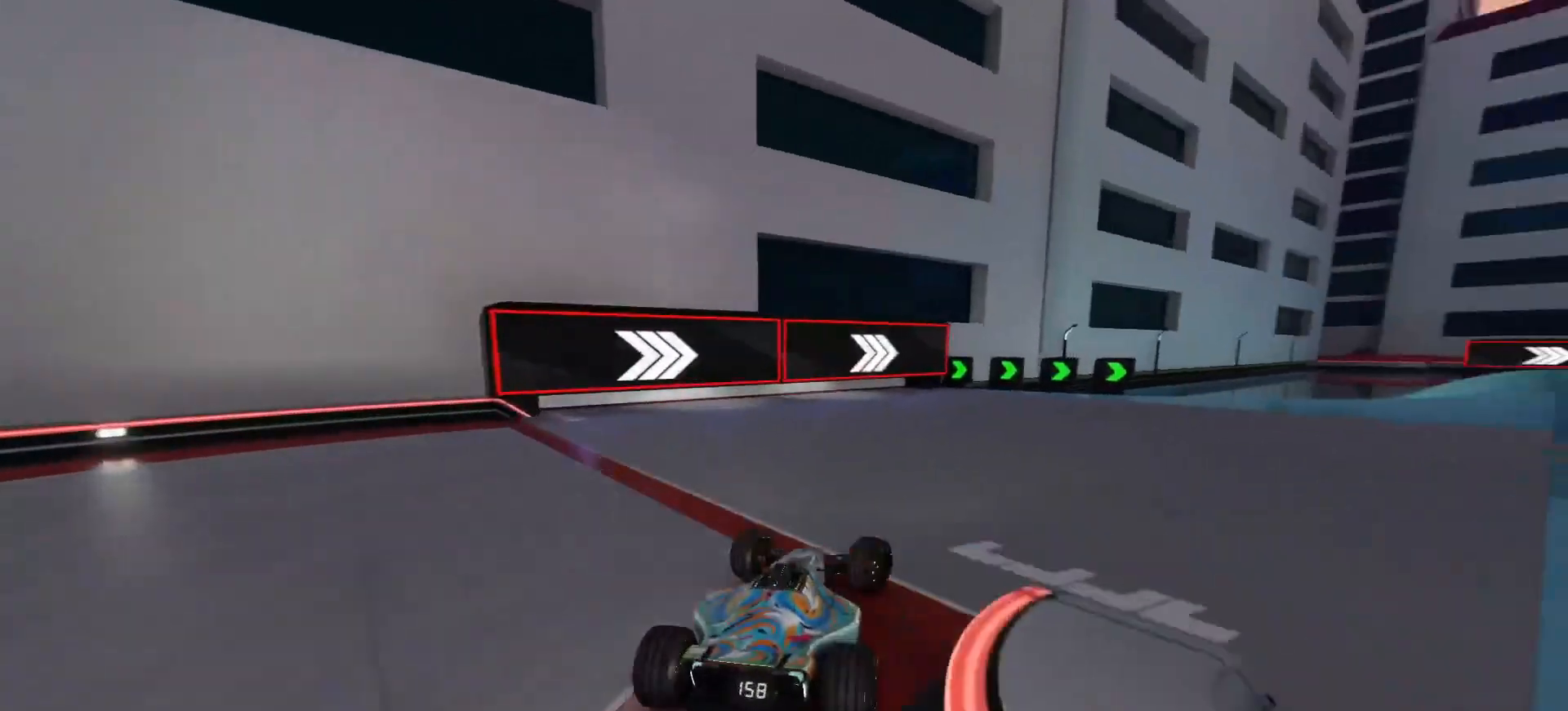
{"keys": ["right", "up"], "events": []}
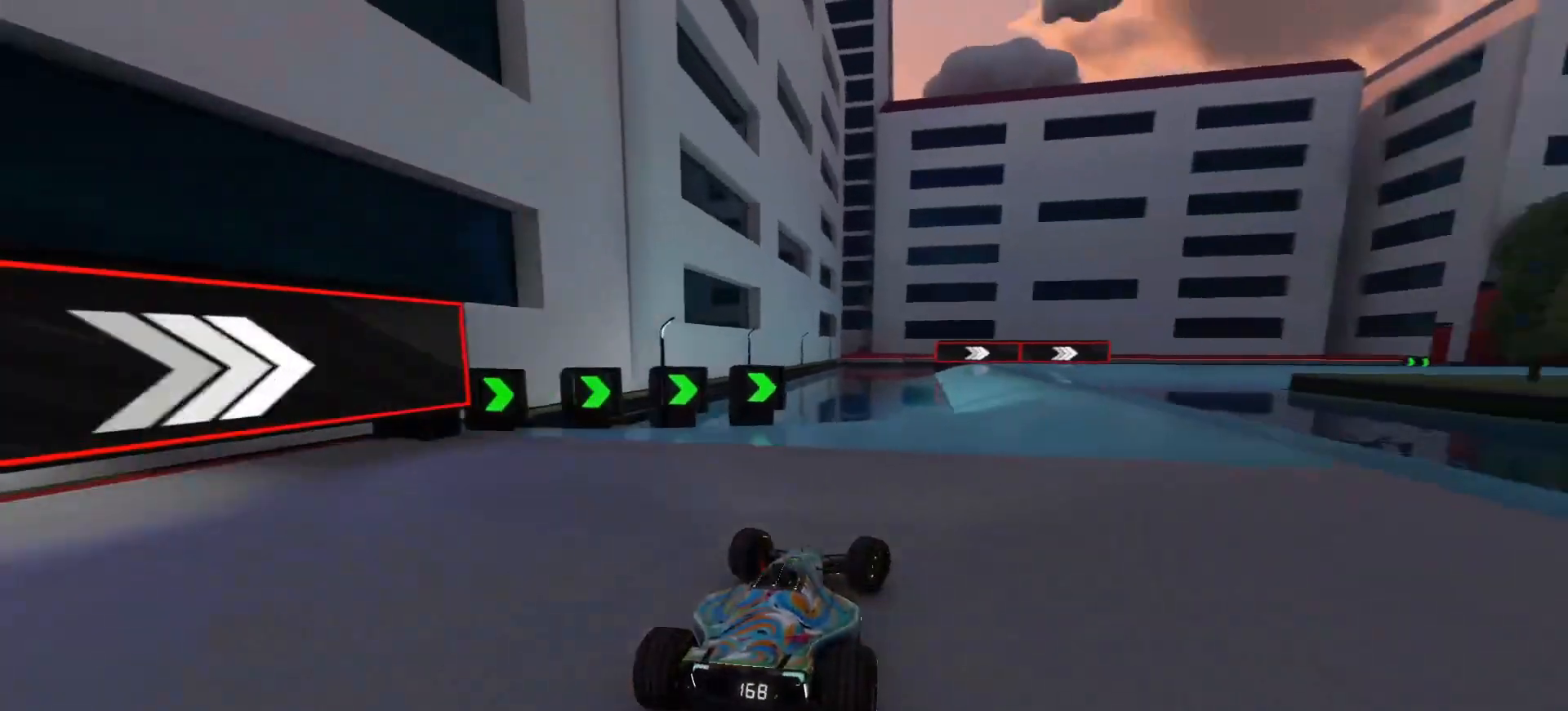
{"keys": ["left", "up"], "events": [[133, "right", "up"], [367, "left", "down"]]}
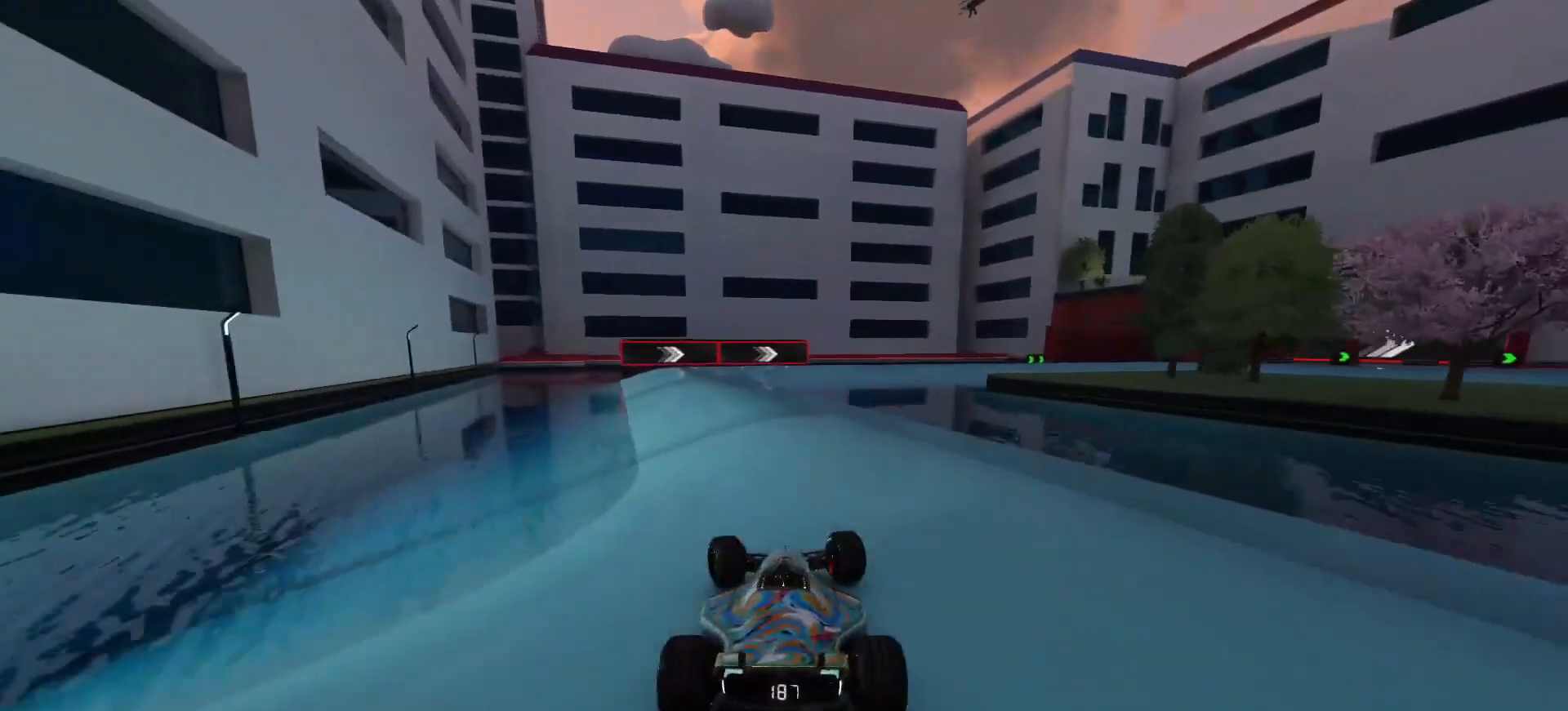
{"keys": ["up"], "events": [[133, "left", "up"], [333, "right", "down"], [467, "right", "up"]]}
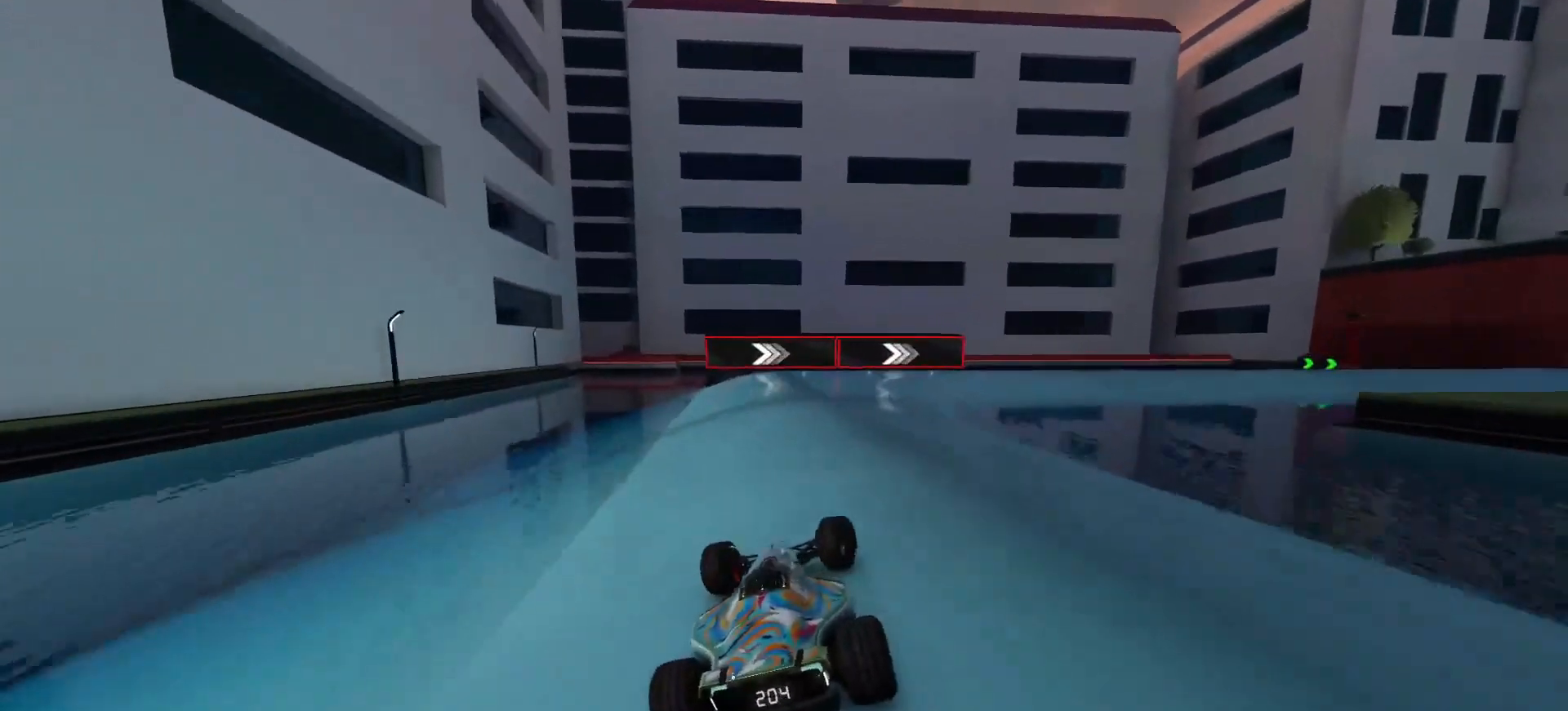
{"keys": ["right", "up"], "events": [[67, "right", "down"]]}
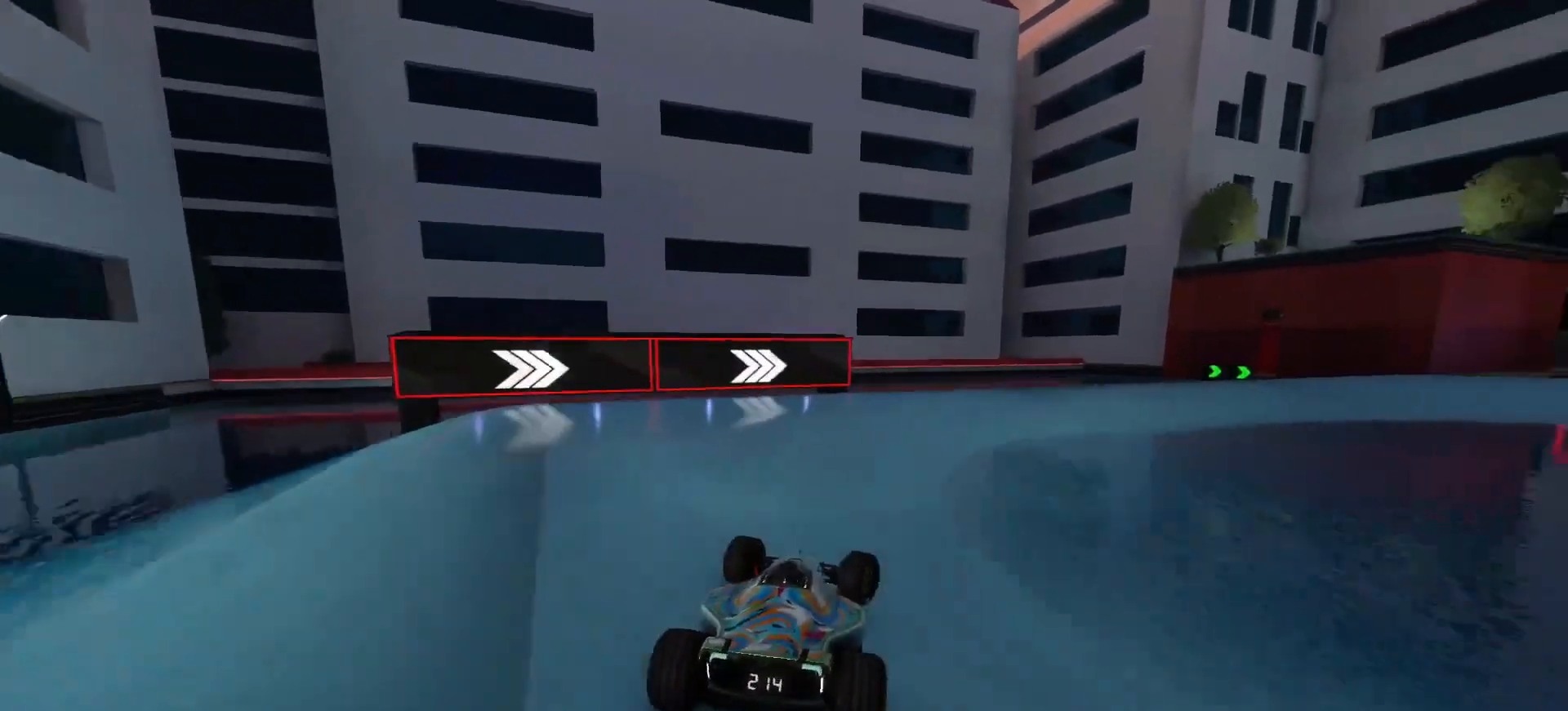
{"keys": ["right", "up"], "events": []}
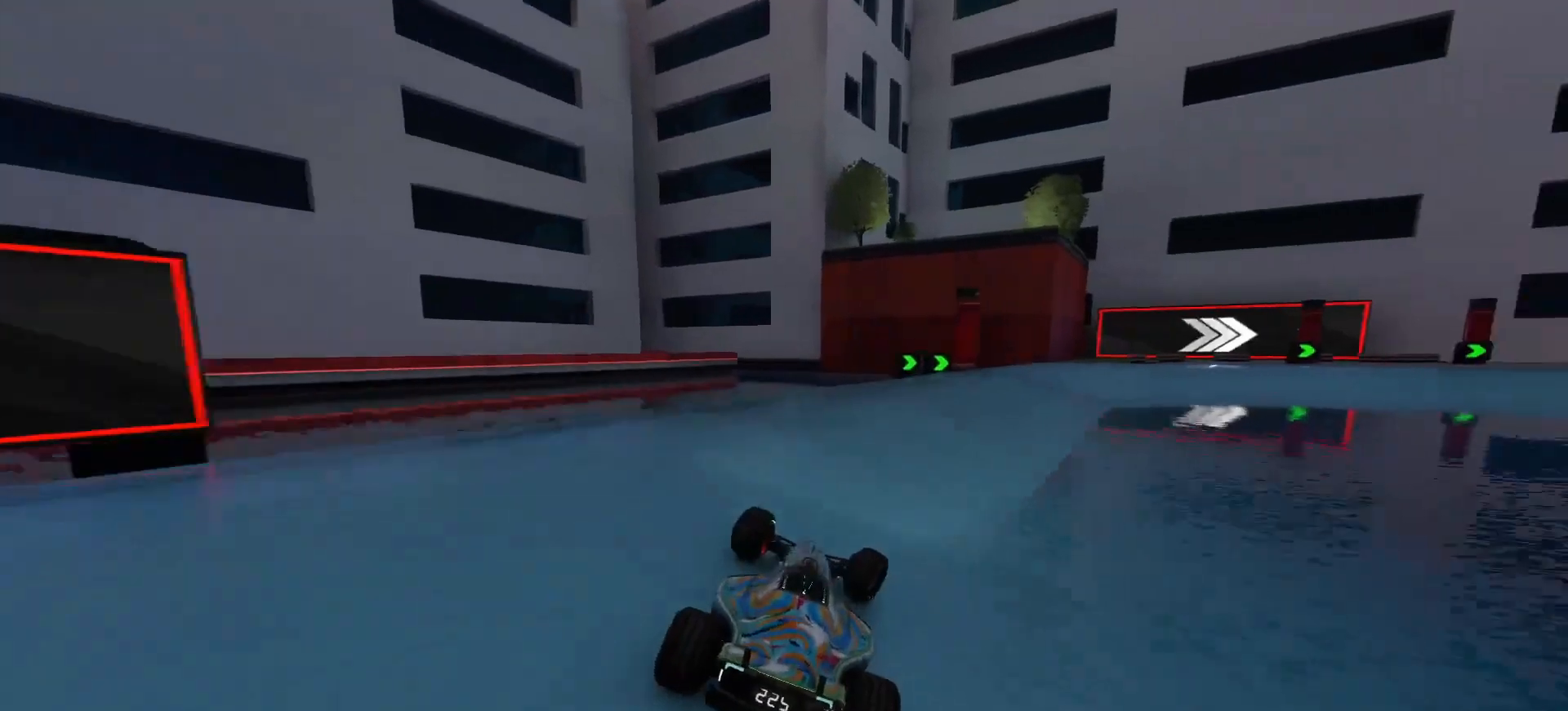
{"keys": ["right", "up"], "events": []}
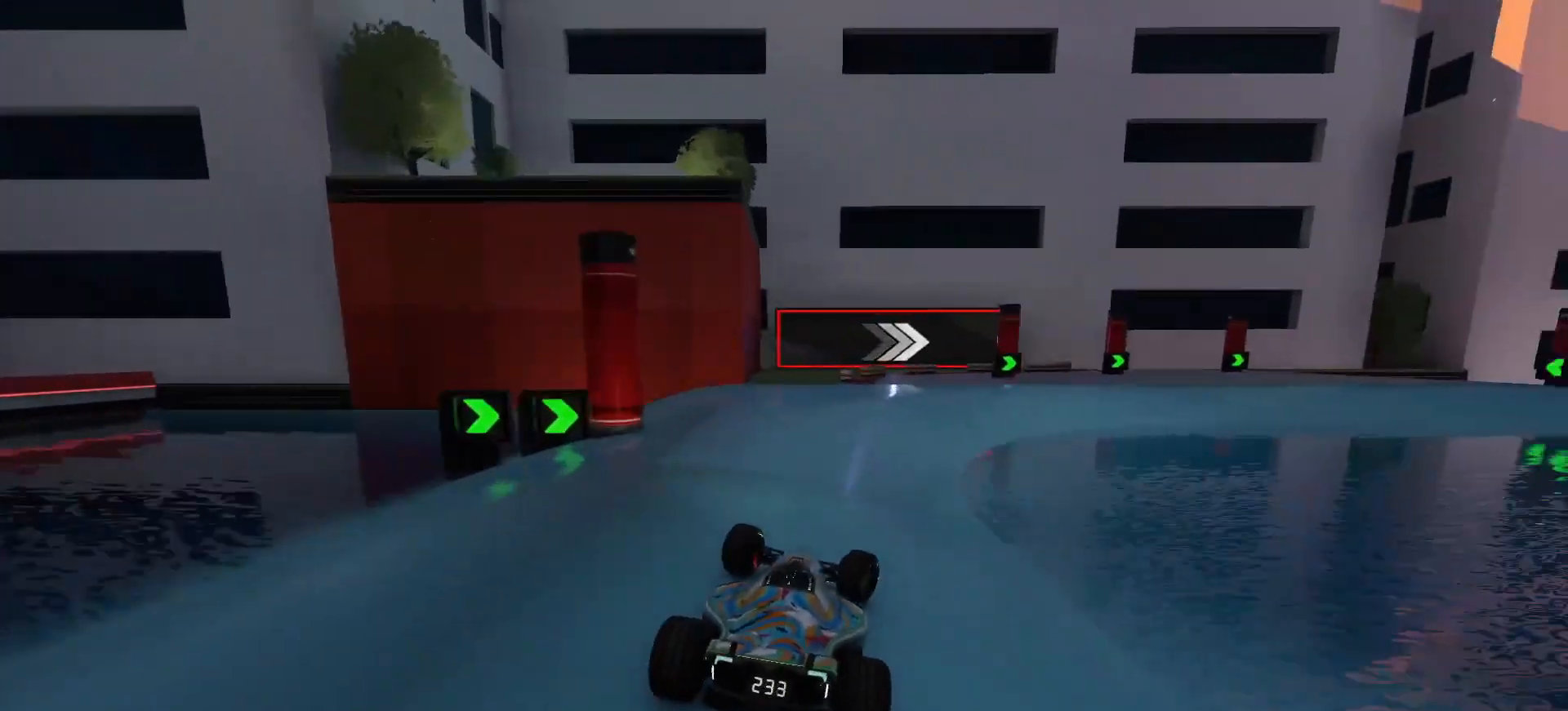
{"keys": ["right", "up"], "events": []}
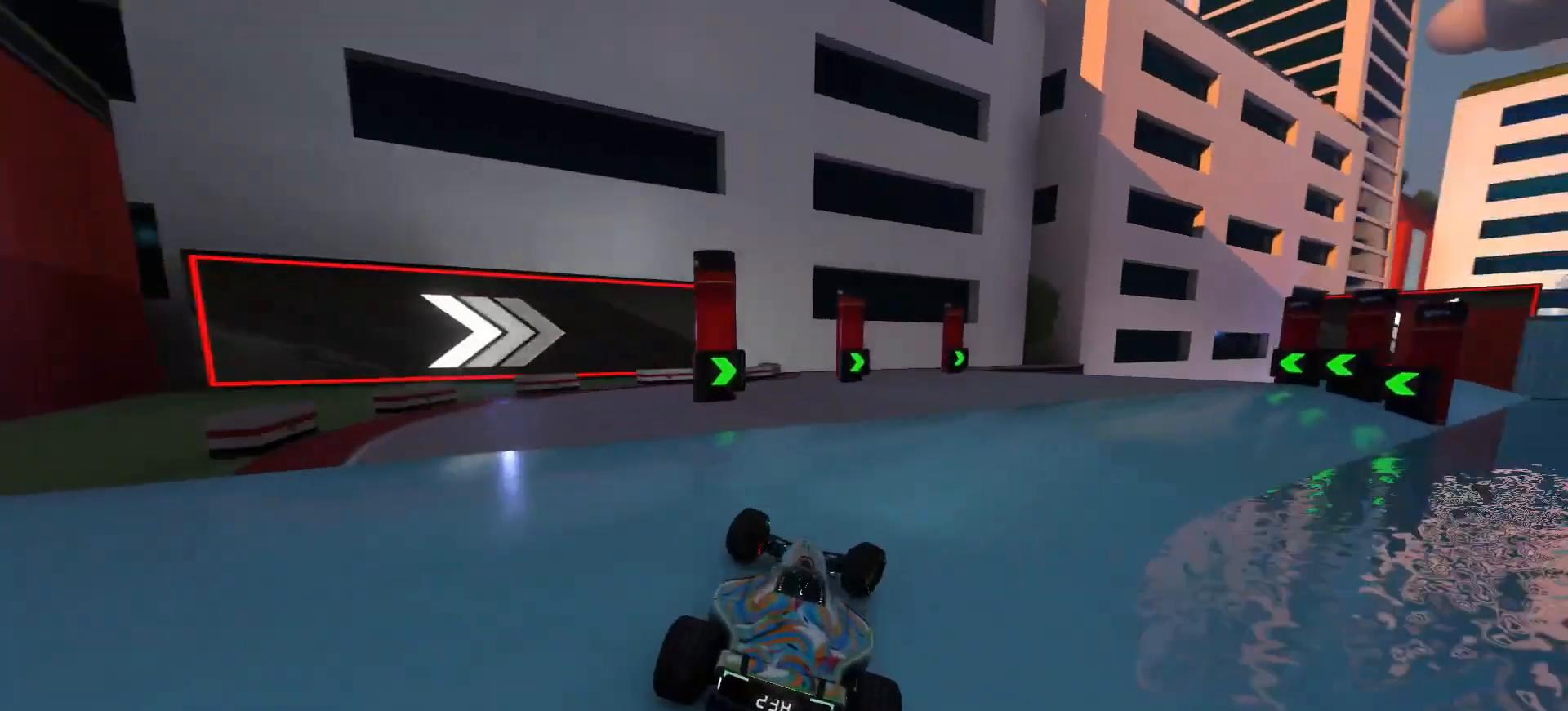
{"keys": ["right", "up"], "events": []}
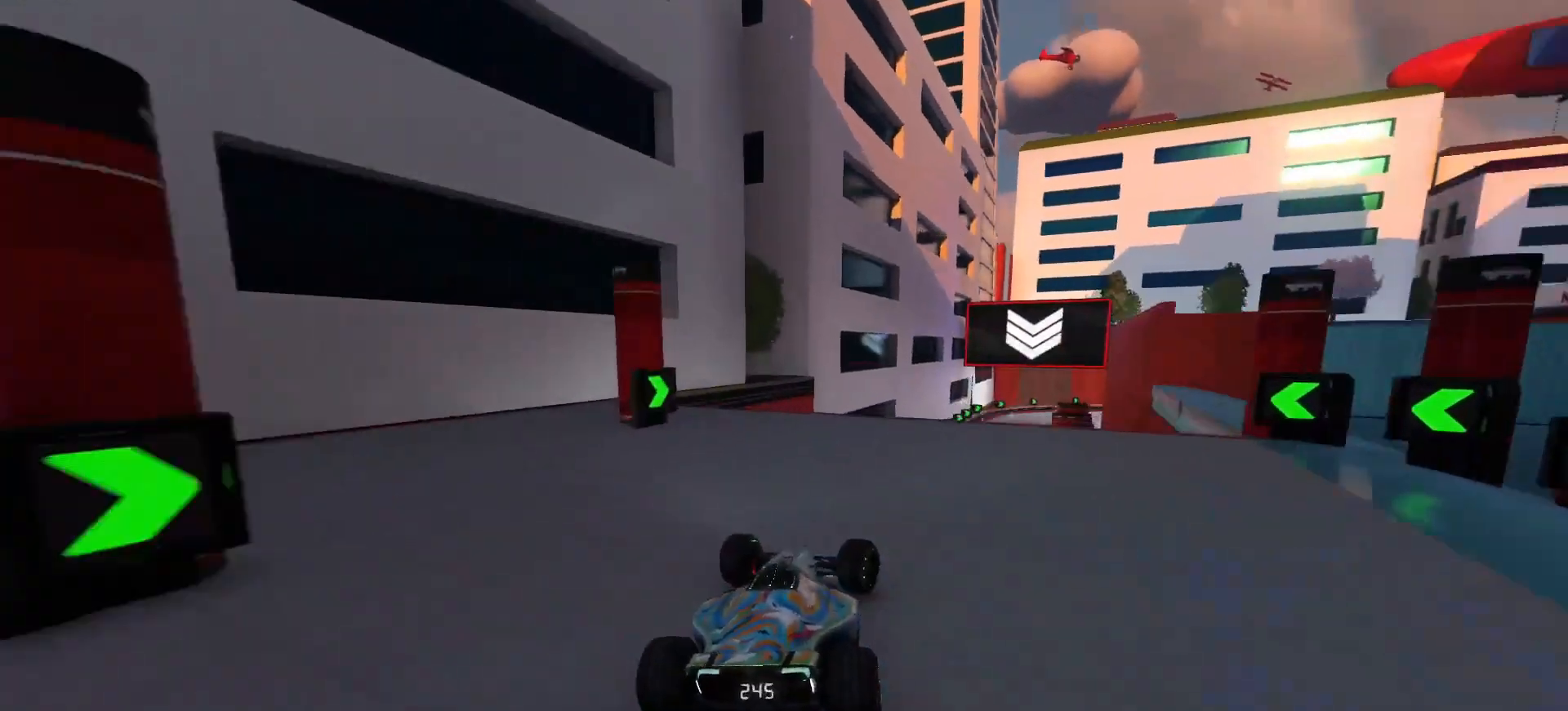
{"keys": ["up"], "events": [[67, "right", "up"], [167, "left", "down"], [233, "left", "up"]]}
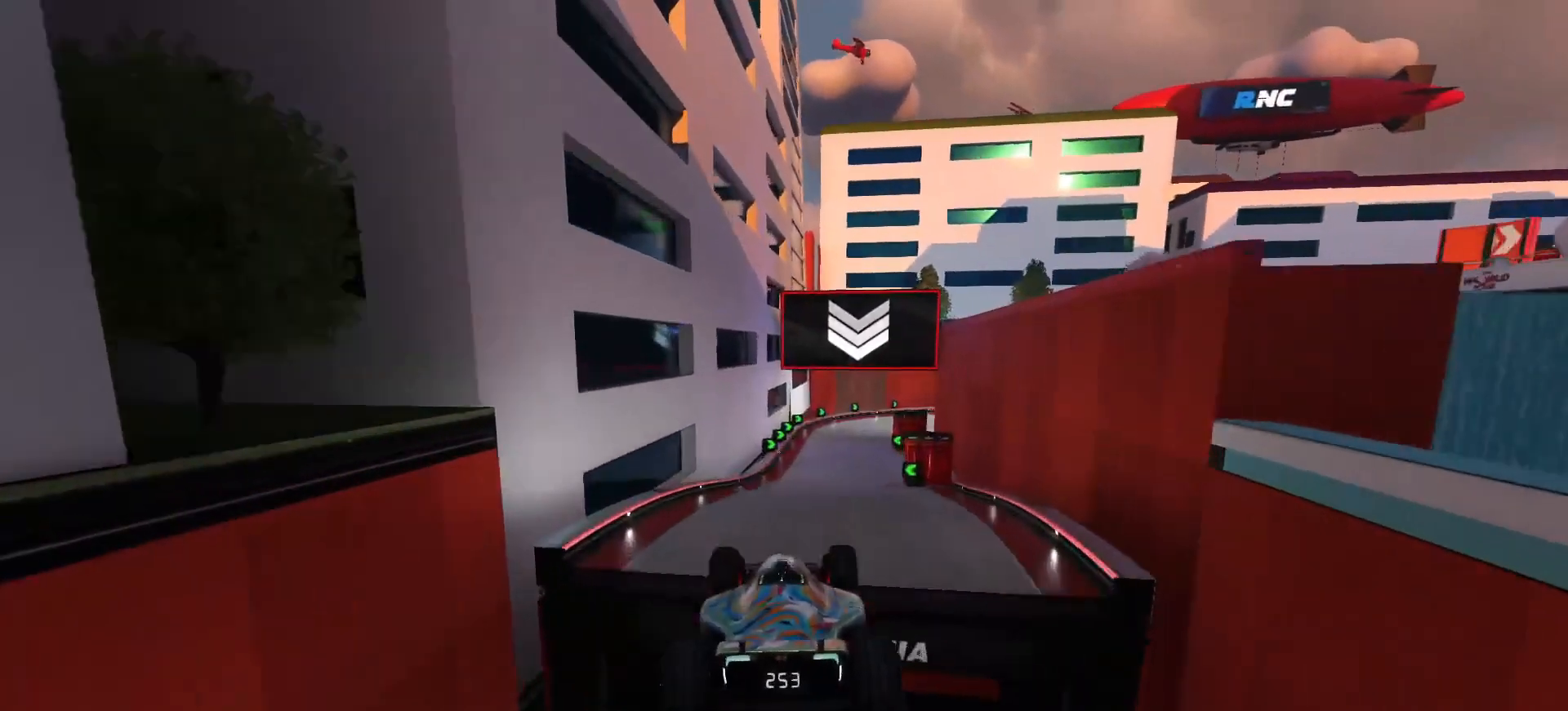
{"keys": ["up"], "events": []}
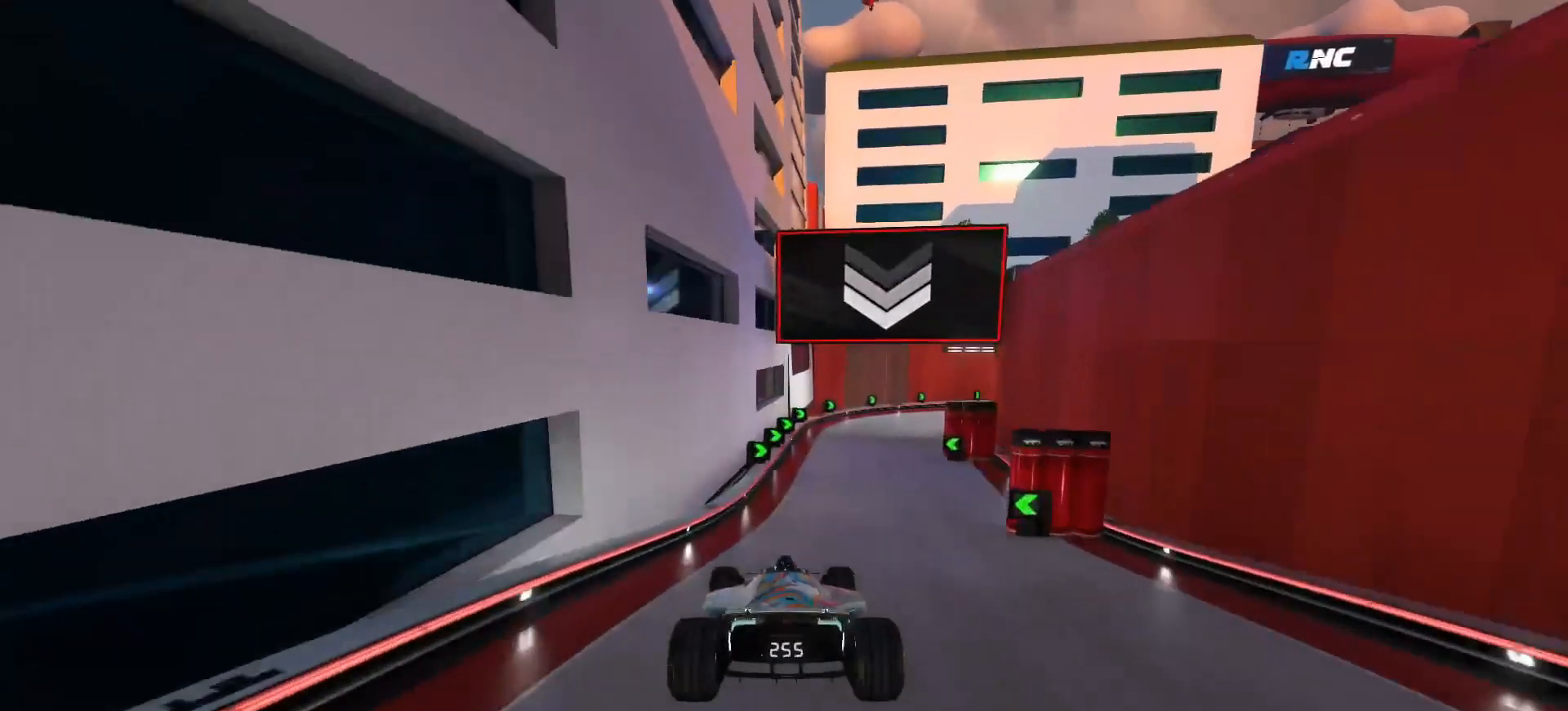
{"keys": ["right", "up"], "events": [[433, "right", "down"]]}
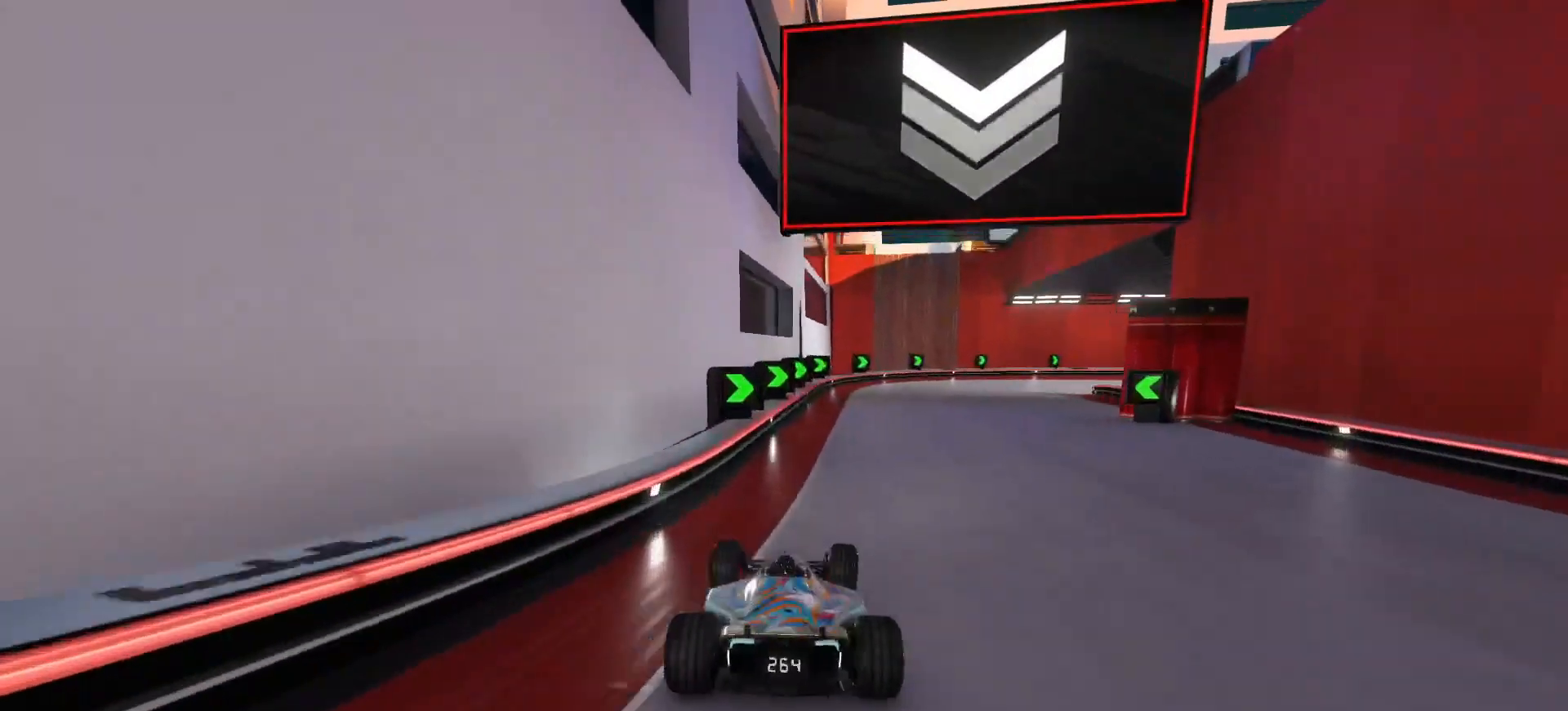
{"keys": ["right", "up"], "events": []}
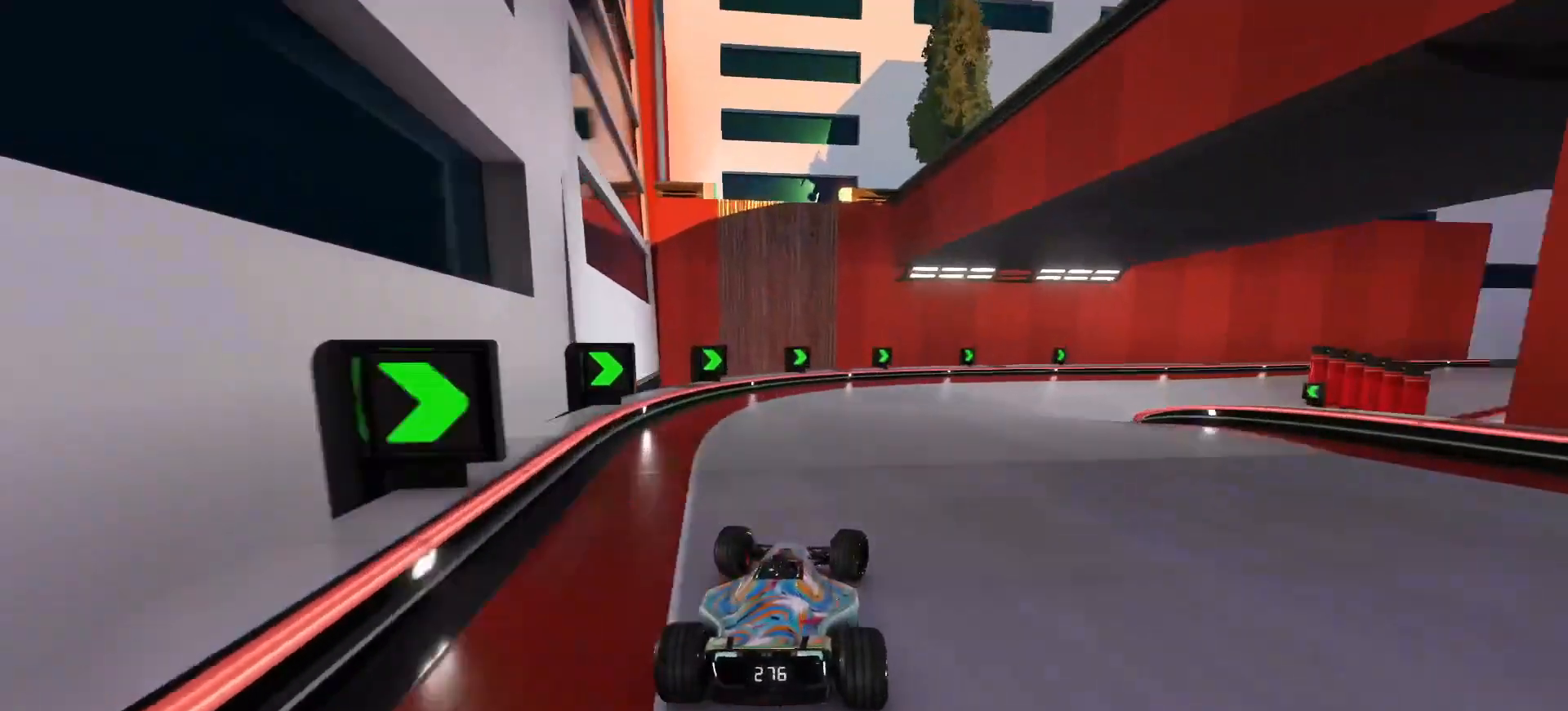
{"keys": ["right", "up"], "events": []}
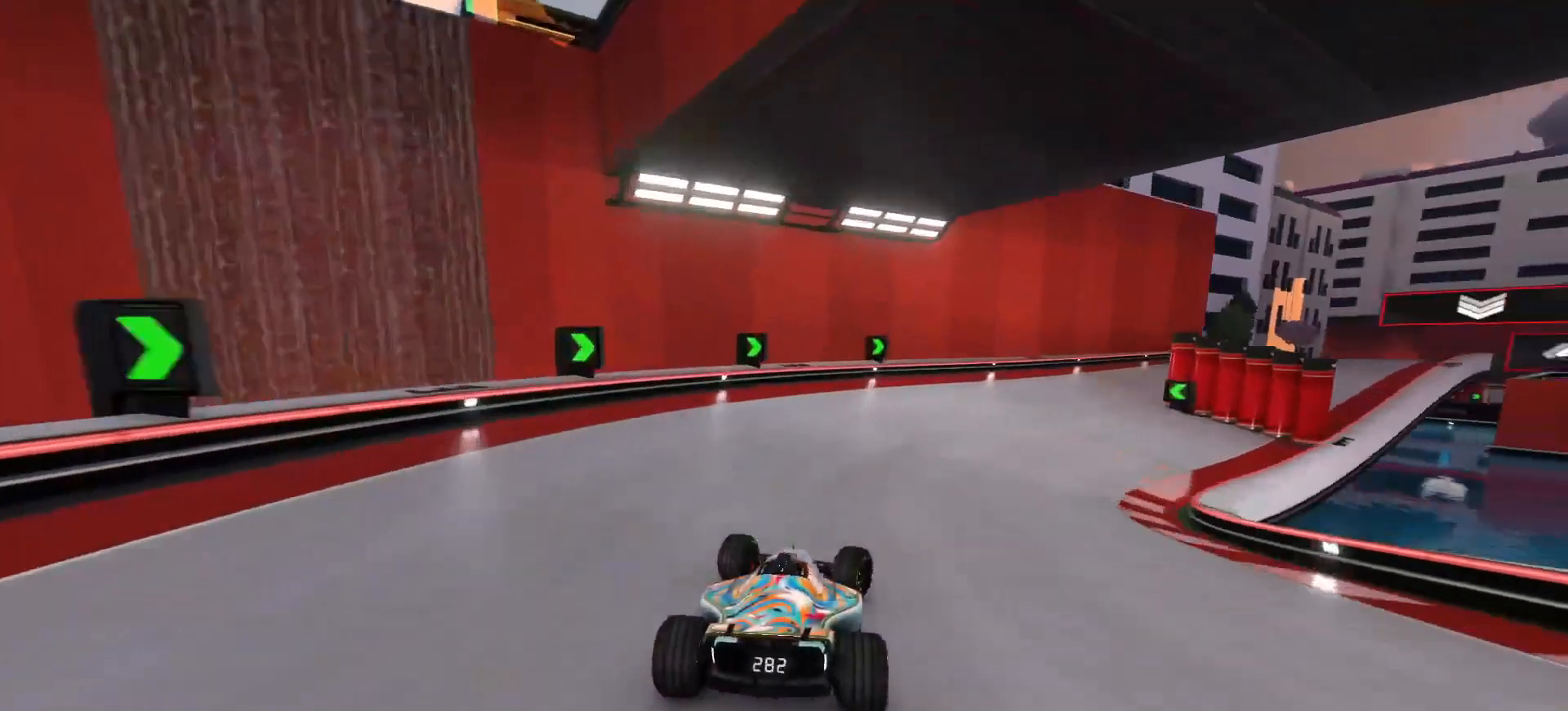
{"keys": ["right", "up"], "events": []}
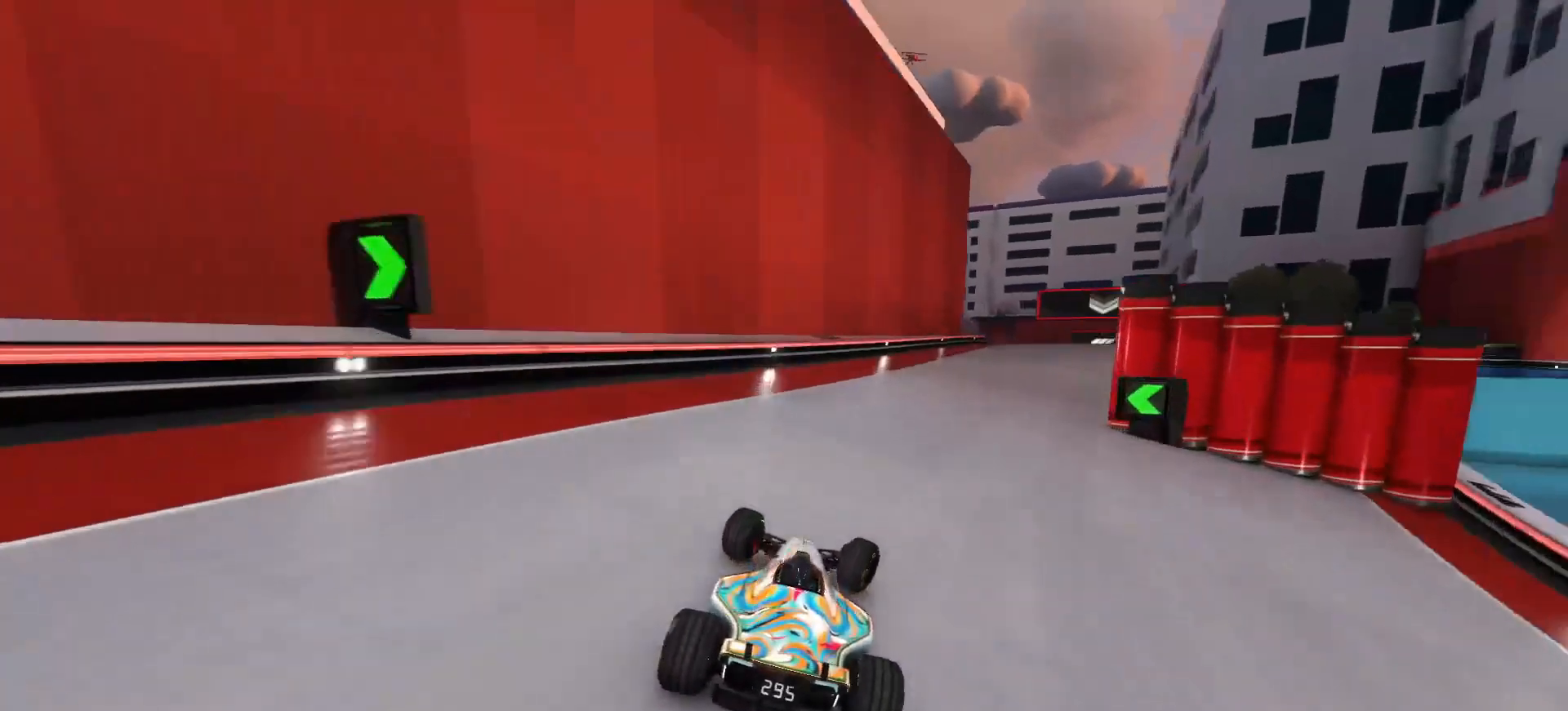
{"keys": ["right", "up"], "events": []}